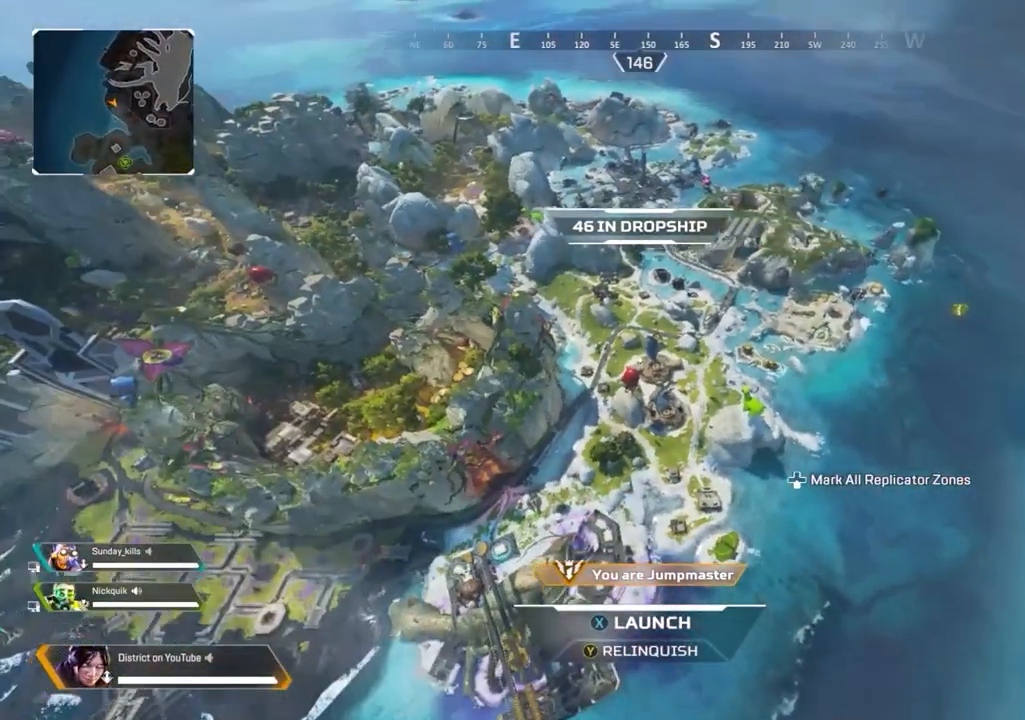
Gameplay with a controller (Xbox layout); each line is a JSON object with the inputs held at the frame after it. "events" lists button and stick changes between this image and that frame as [ms after this image, input, new state], when the widget could be followed in between.
{"buttons": [], "left_stick": "up", "right_stick": "center", "events": [[283, "left_stick", "center"], [467, "left_stick", "up"]]}
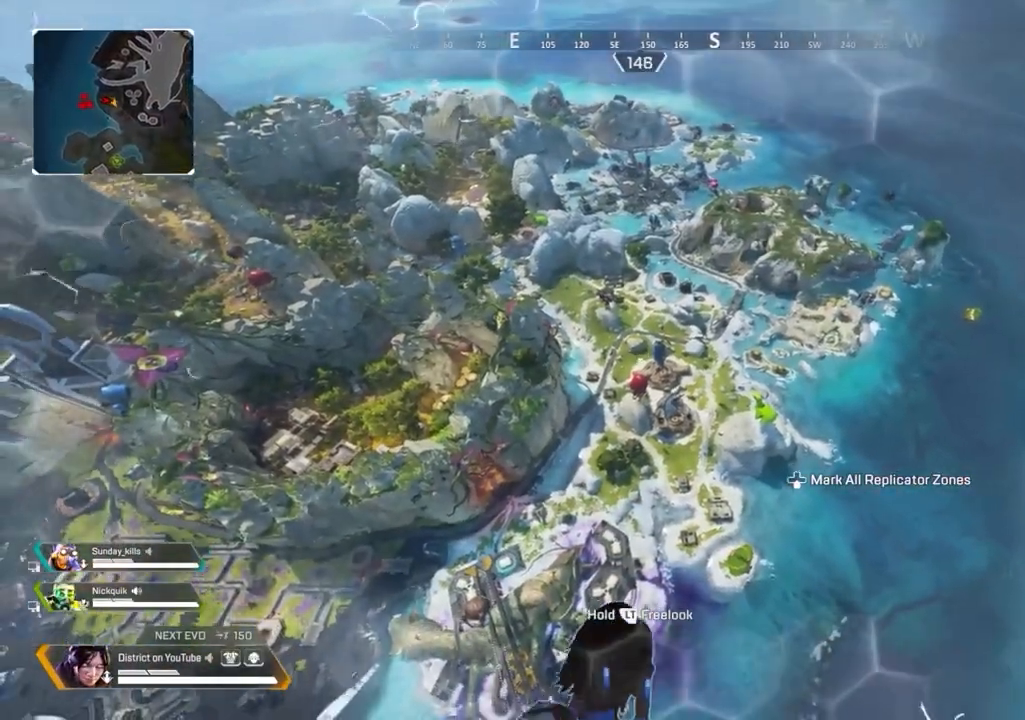
{"buttons": [], "left_stick": "up", "right_stick": "center", "events": []}
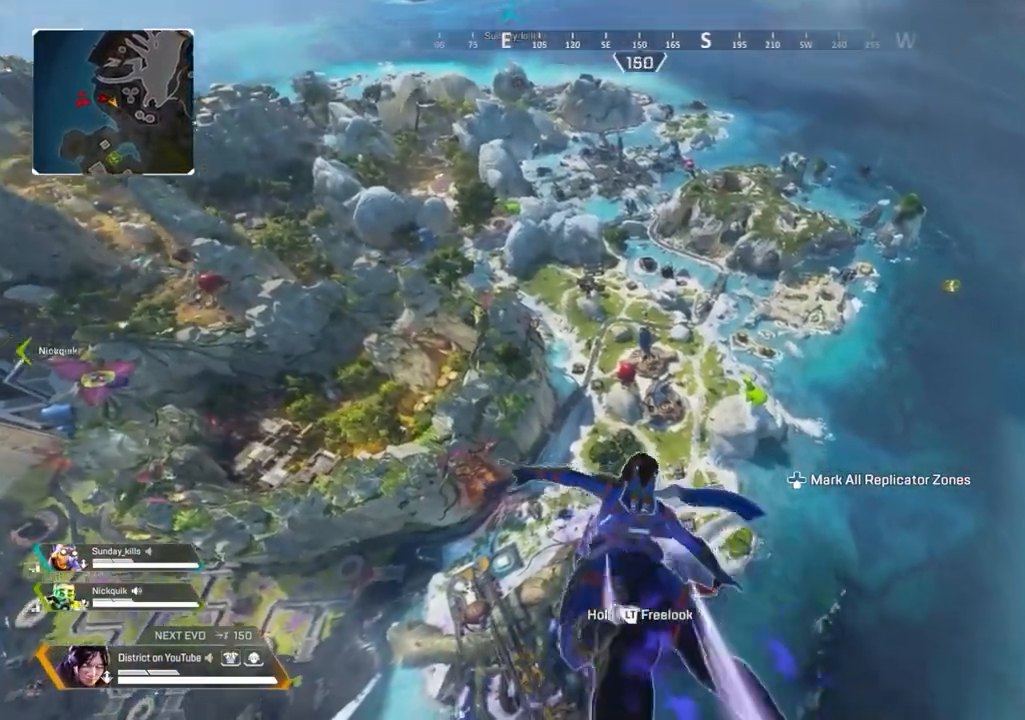
{"buttons": [], "left_stick": "up", "right_stick": "center", "events": []}
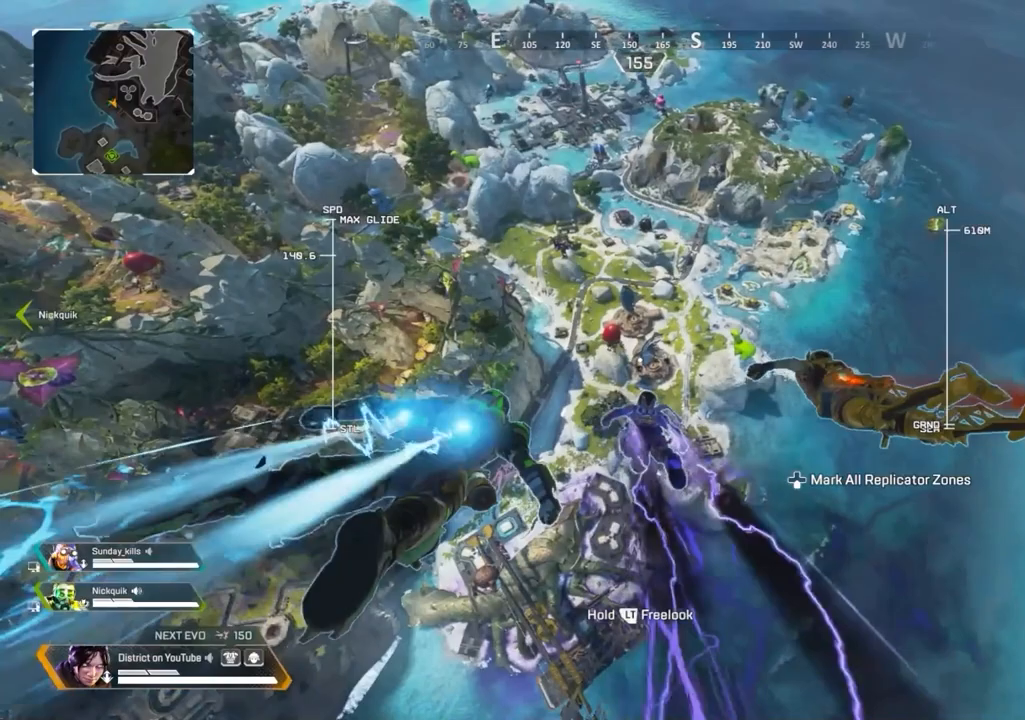
{"buttons": ["L2"], "left_stick": "up", "right_stick": "center", "events": [[183, "L2", "down"]]}
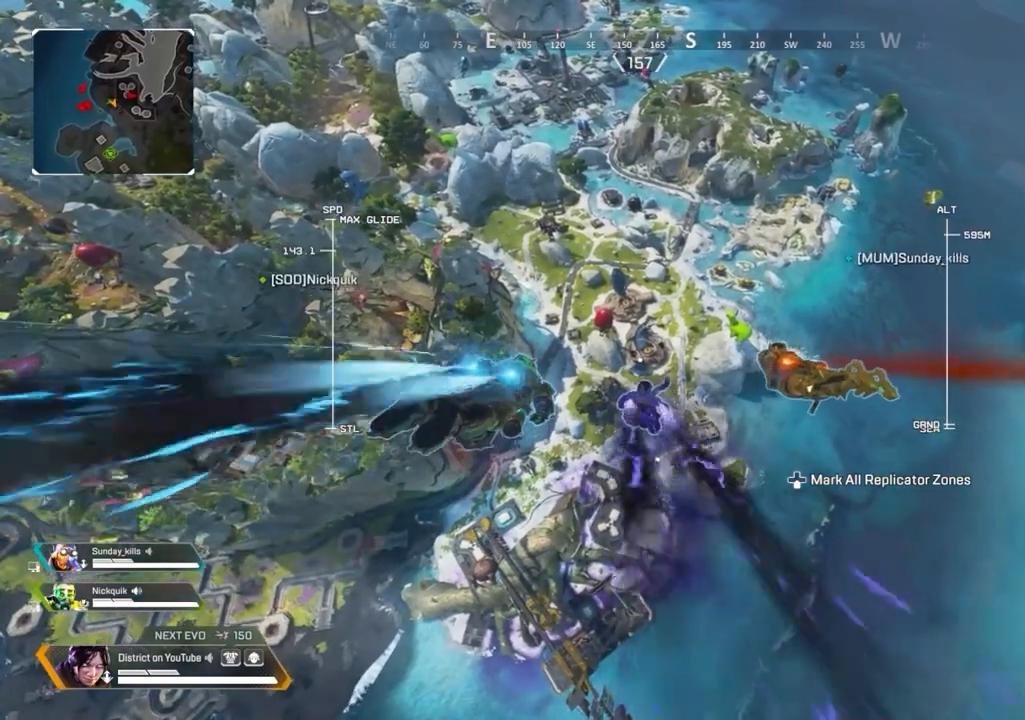
{"buttons": ["L2"], "left_stick": "up", "right_stick": "center", "events": []}
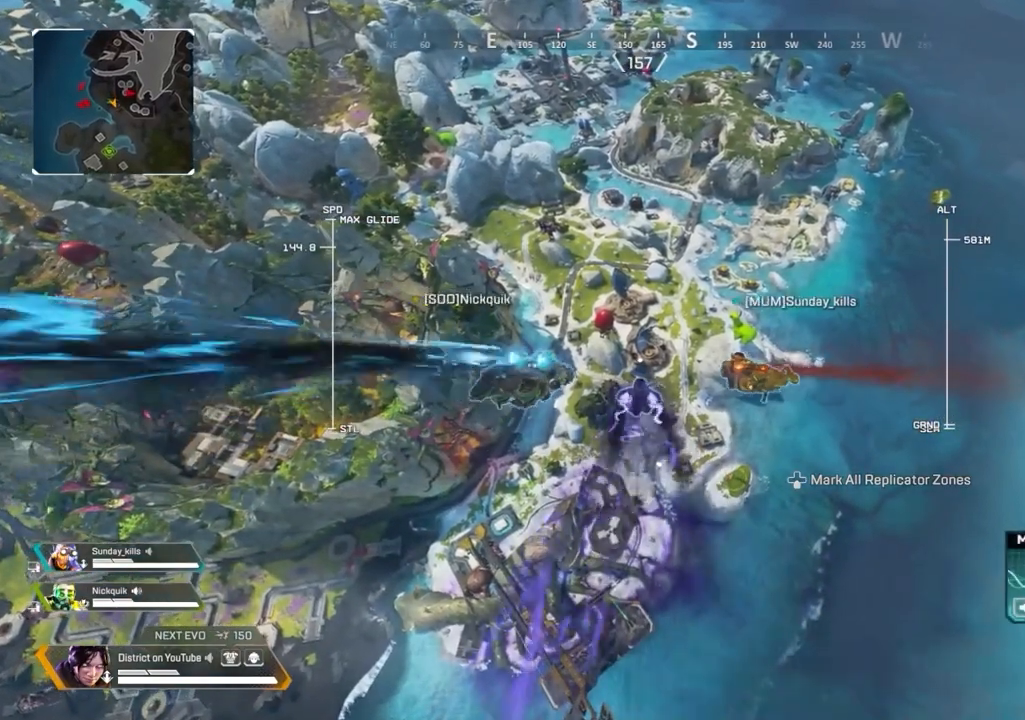
{"buttons": ["L2"], "left_stick": "up", "right_stick": "center", "events": []}
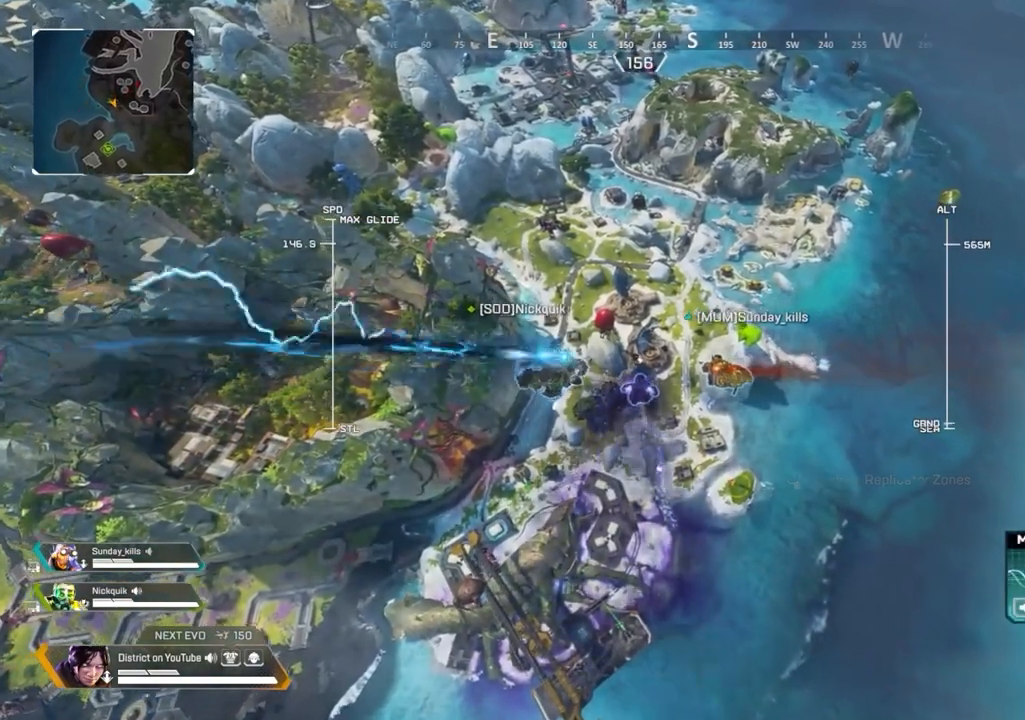
{"buttons": ["L2"], "left_stick": "up", "right_stick": "center", "events": []}
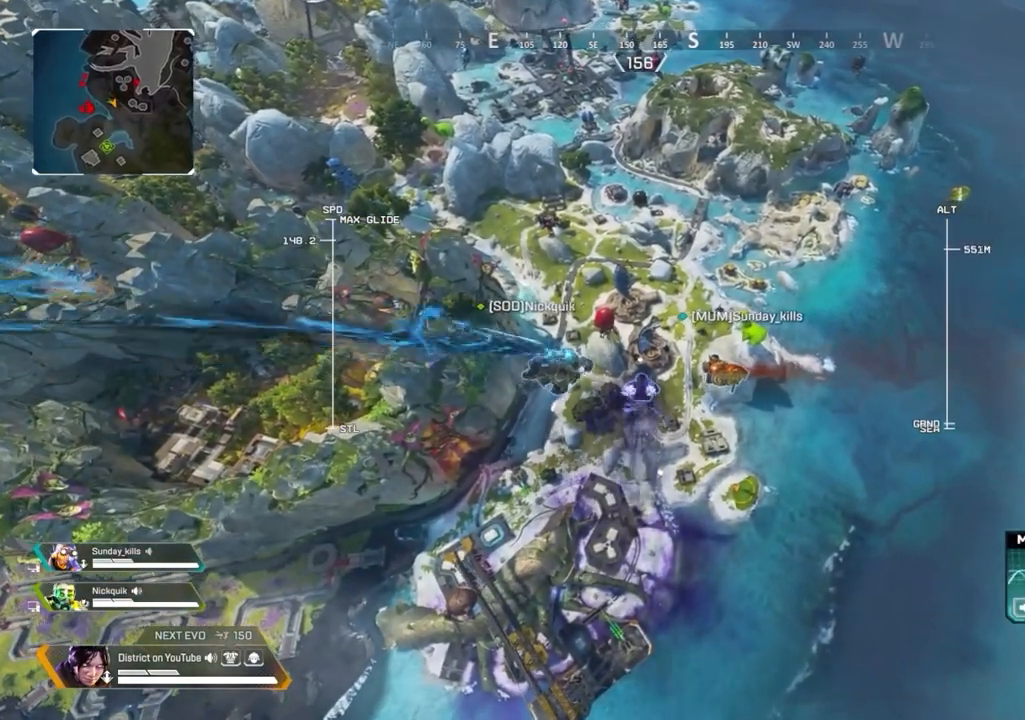
{"buttons": ["L2"], "left_stick": "up", "right_stick": "center", "events": []}
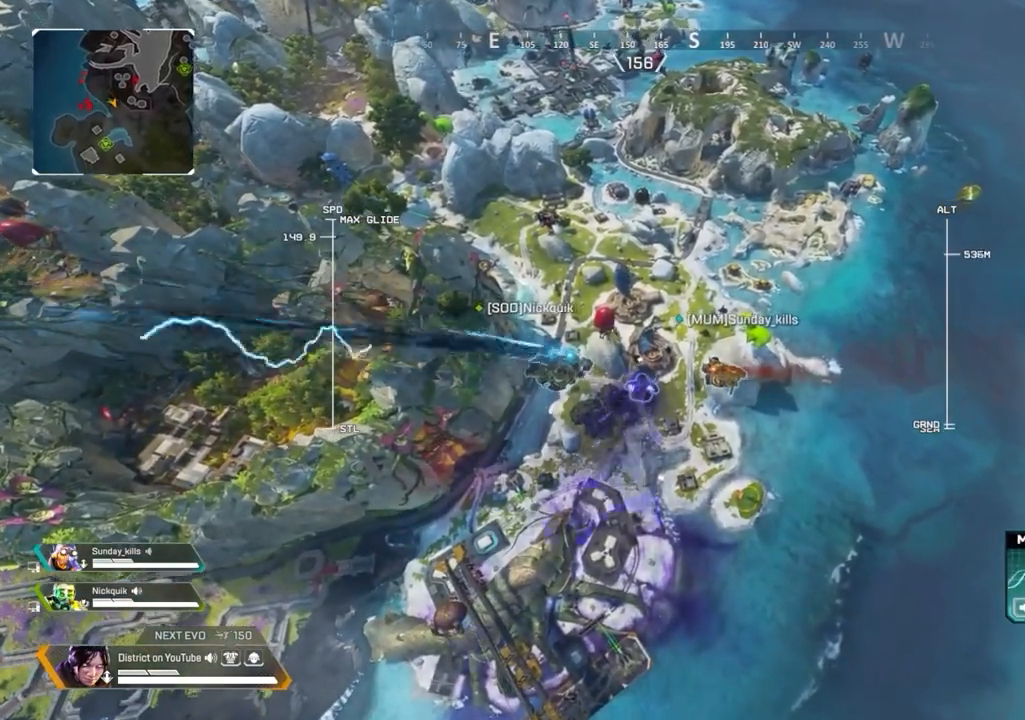
{"buttons": ["L2"], "left_stick": "up", "right_stick": "center", "events": []}
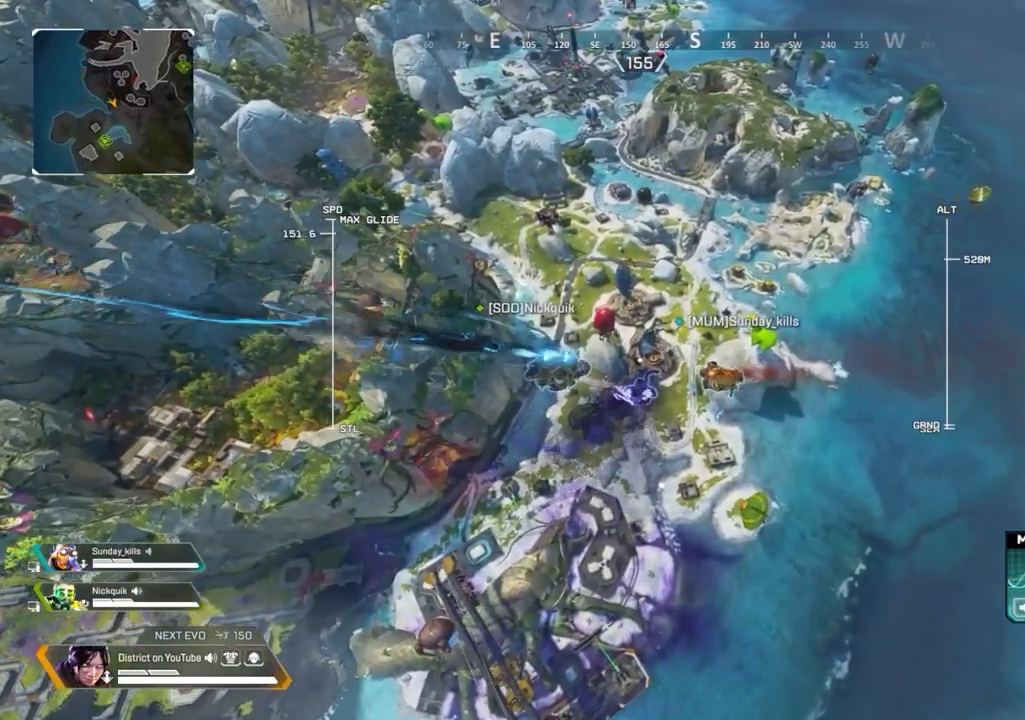
{"buttons": ["L2"], "left_stick": "up", "right_stick": "center", "events": []}
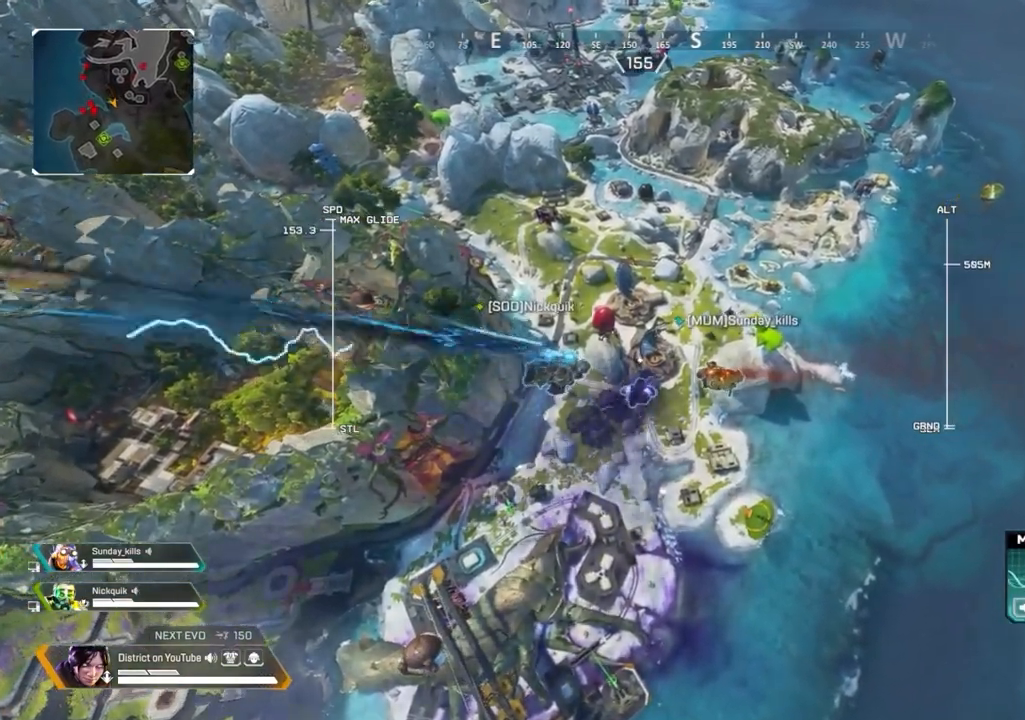
{"buttons": ["L2"], "left_stick": "up", "right_stick": "center", "events": []}
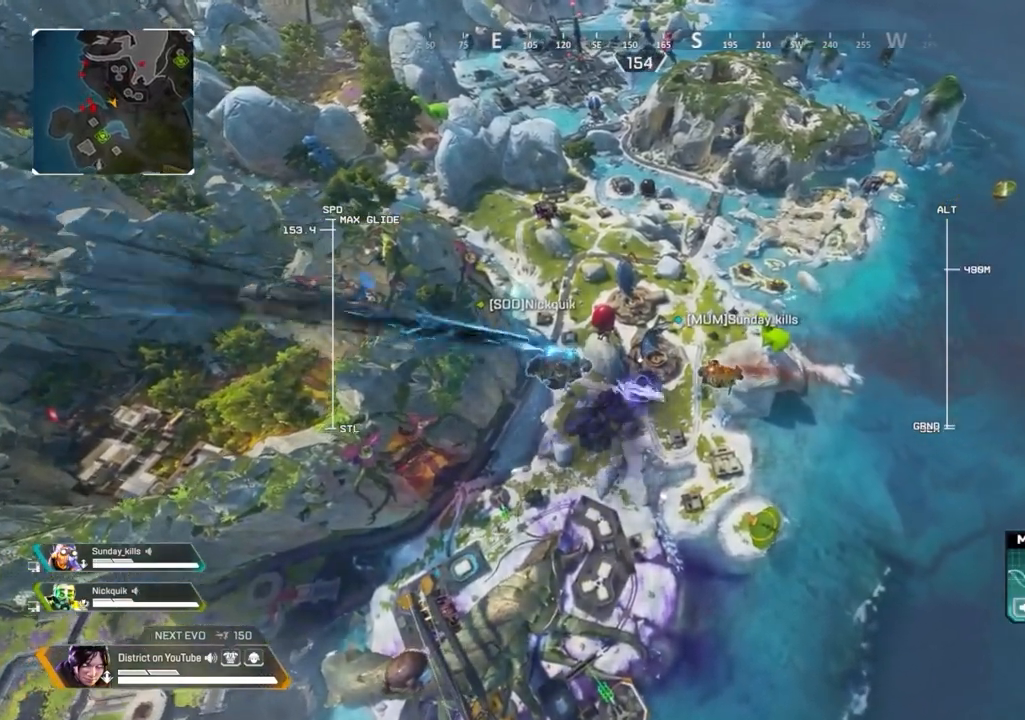
{"buttons": ["L2"], "left_stick": "up", "right_stick": "center", "events": []}
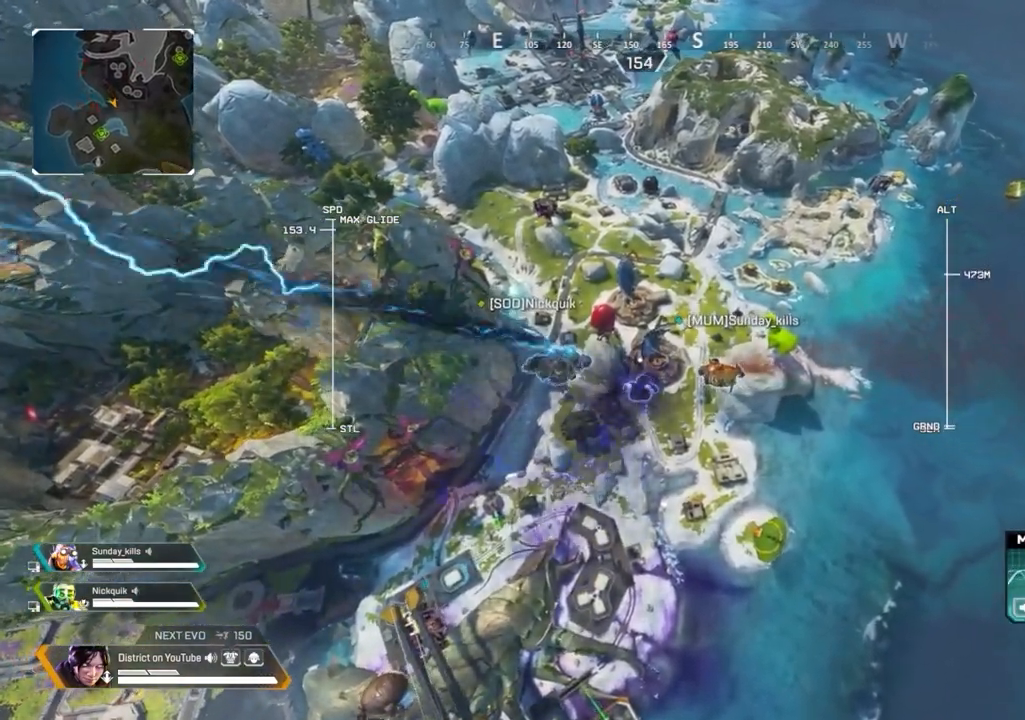
{"buttons": ["L2"], "left_stick": "up", "right_stick": "center", "events": []}
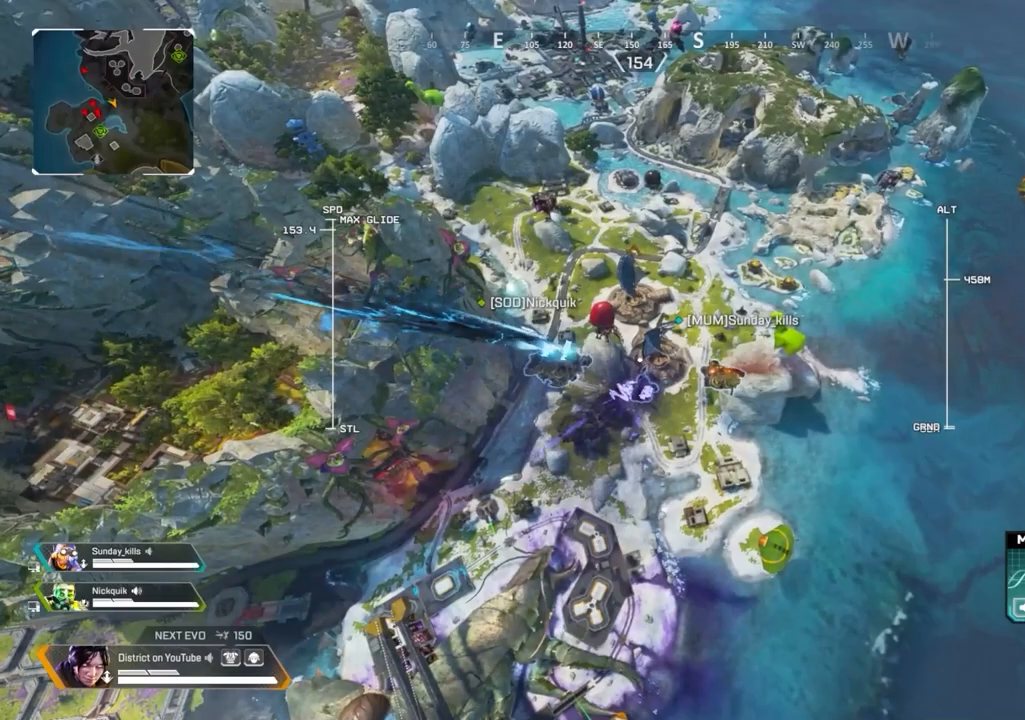
{"buttons": ["L2"], "left_stick": "up", "right_stick": "center", "events": []}
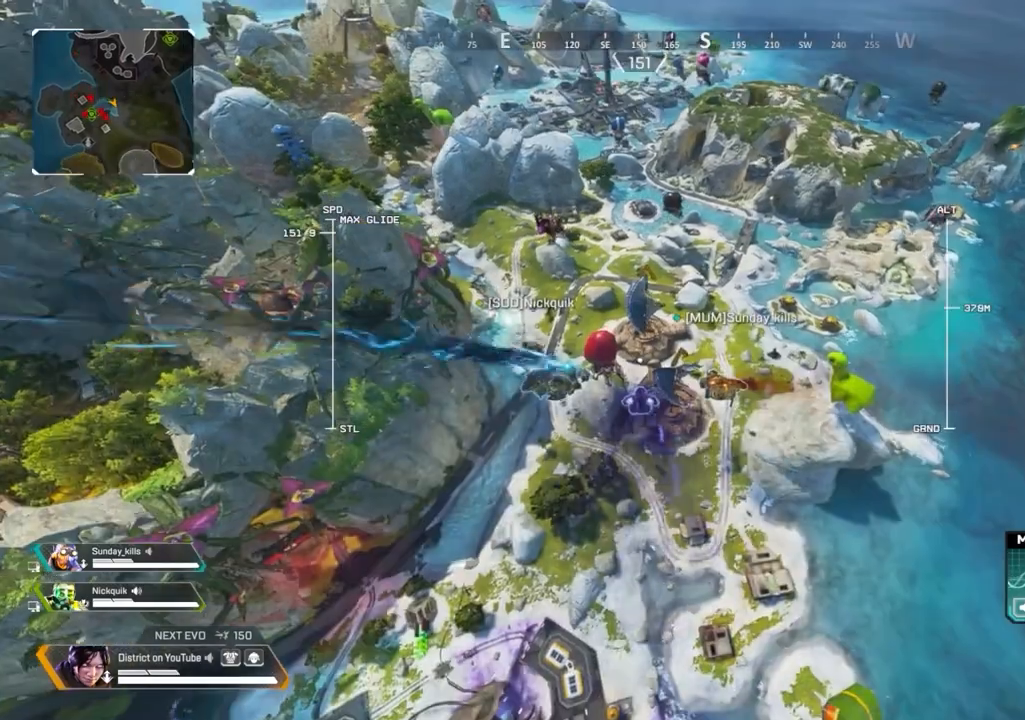
{"buttons": ["L2"], "left_stick": "up", "right_stick": "center", "events": []}
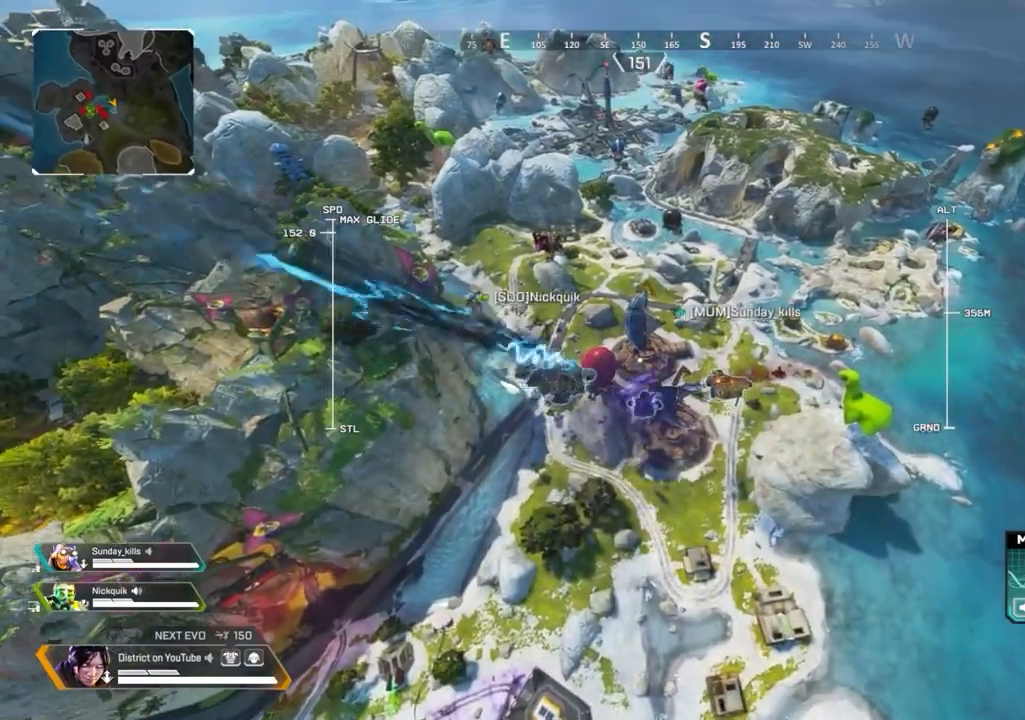
{"buttons": ["L2"], "left_stick": "up", "right_stick": "center", "events": []}
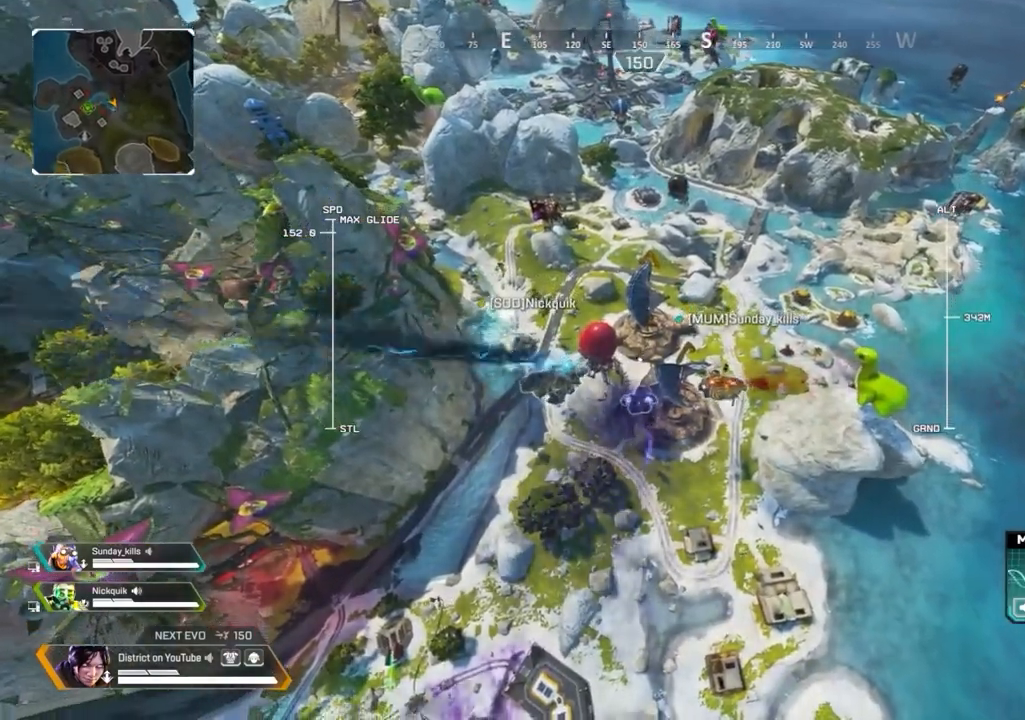
{"buttons": ["L2"], "left_stick": "up", "right_stick": "center", "events": []}
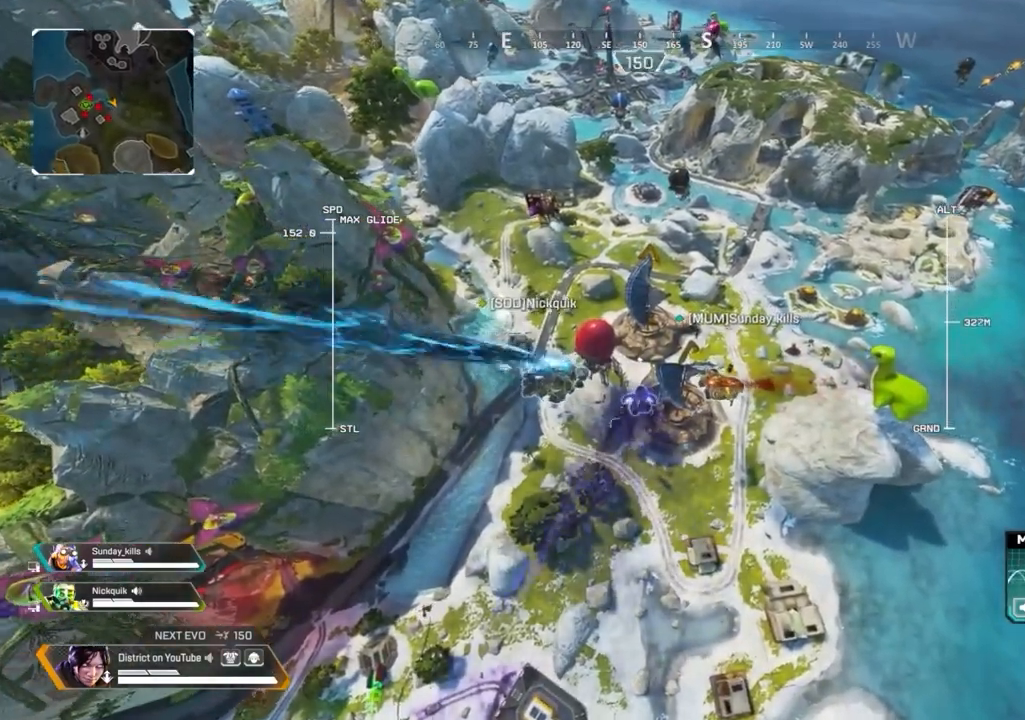
{"buttons": ["L2"], "left_stick": "up", "right_stick": "center", "events": []}
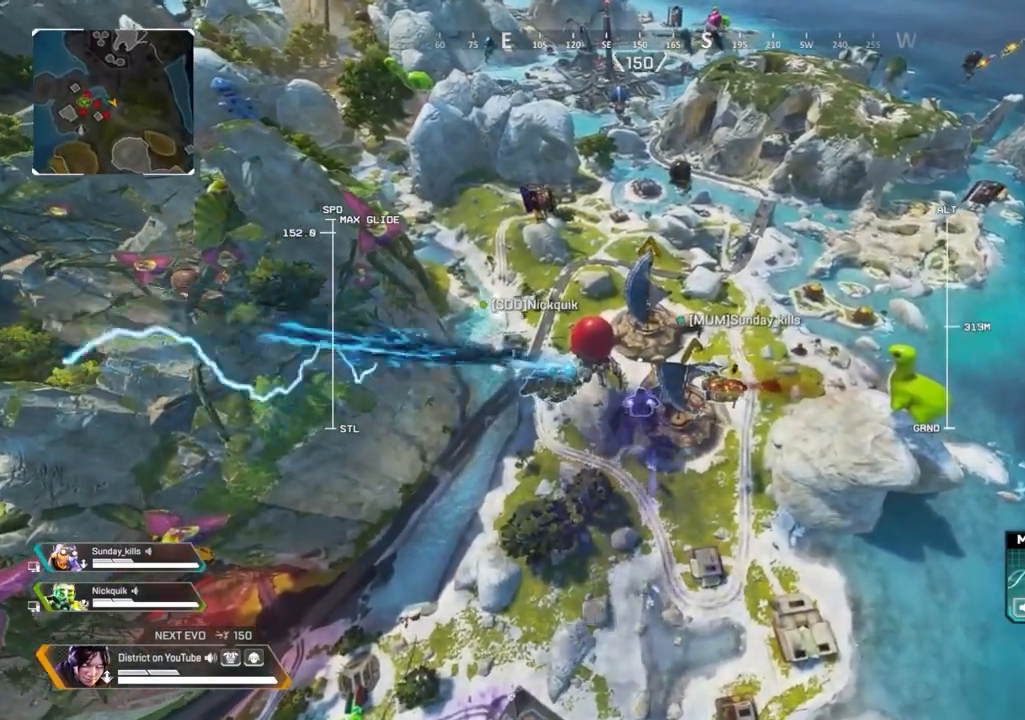
{"buttons": ["L2"], "left_stick": "up", "right_stick": "center", "events": []}
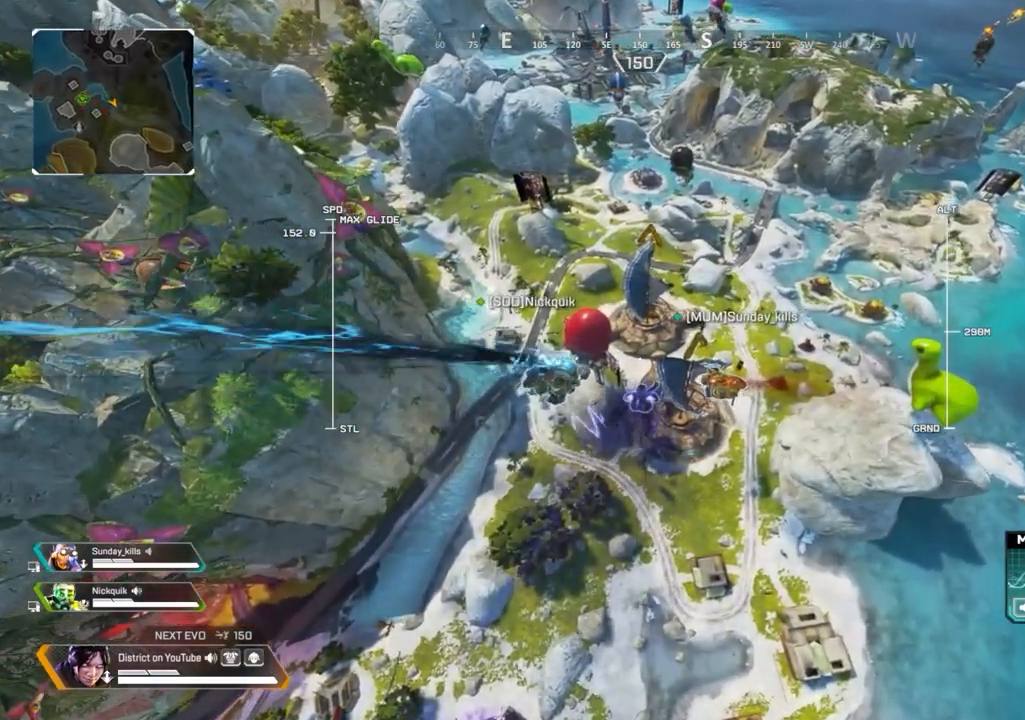
{"buttons": ["L2"], "left_stick": "up", "right_stick": "center", "events": []}
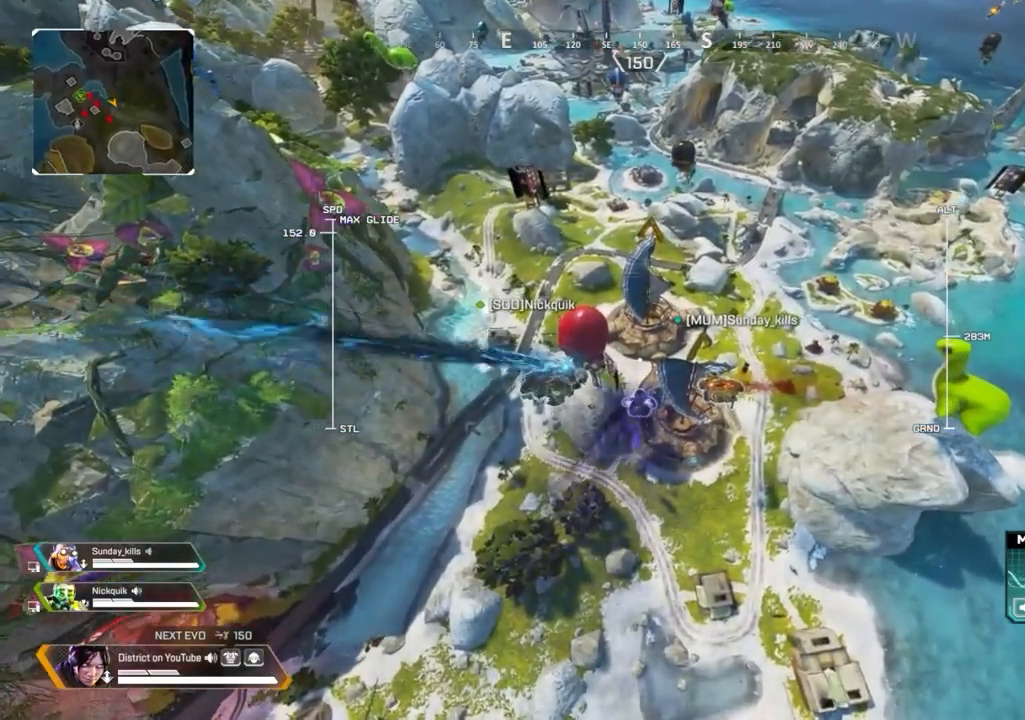
{"buttons": ["L2"], "left_stick": "up", "right_stick": "center", "events": []}
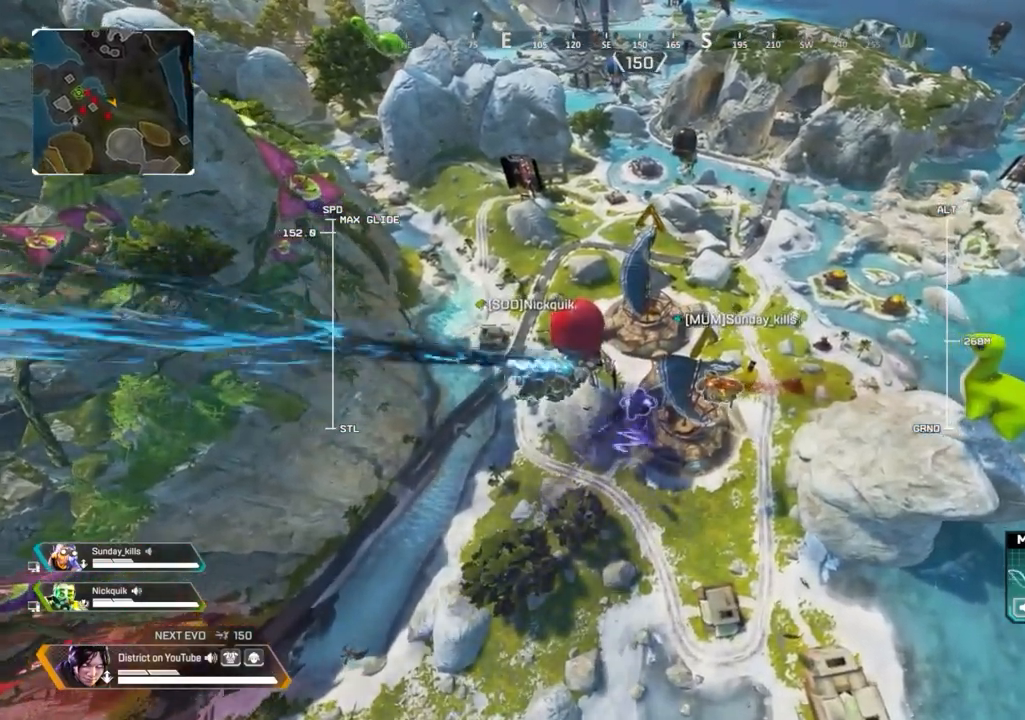
{"buttons": ["L2"], "left_stick": "up", "right_stick": "center", "events": [[117, "L2", "up"], [383, "L2", "down"]]}
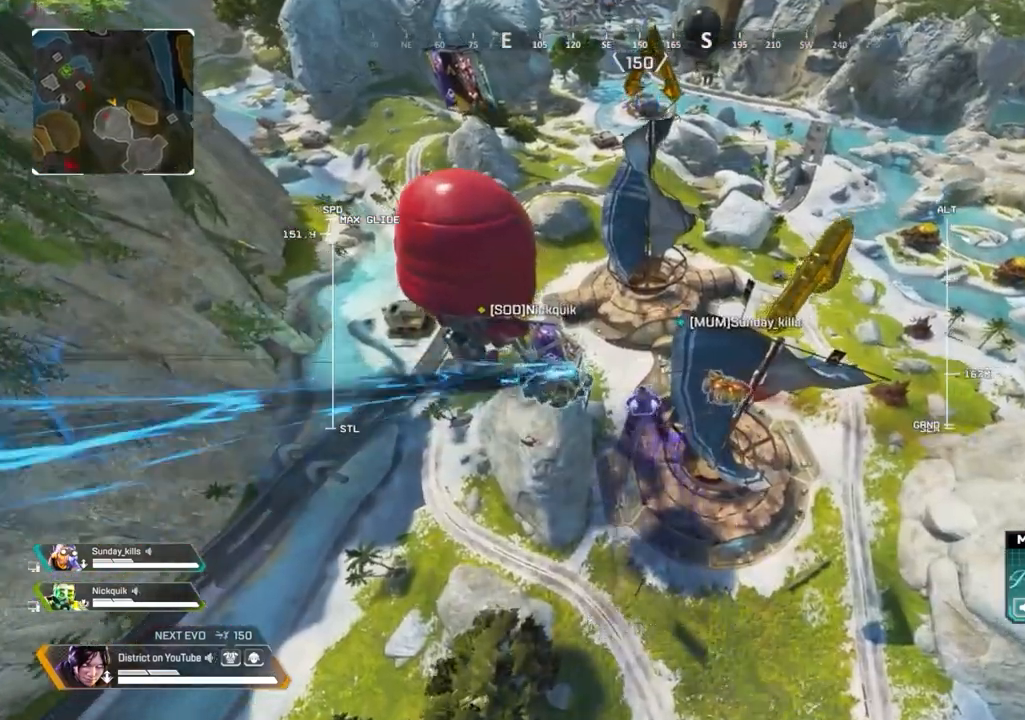
{"buttons": ["L2"], "left_stick": "up", "right_stick": "center", "events": []}
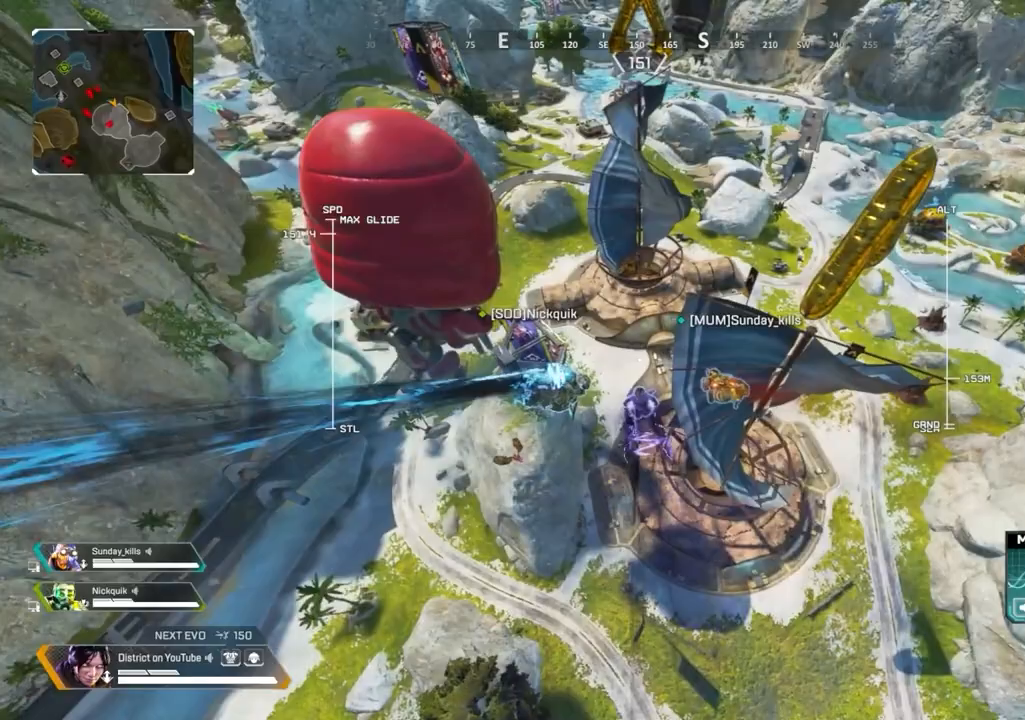
{"buttons": ["L2"], "left_stick": "up", "right_stick": "center", "events": []}
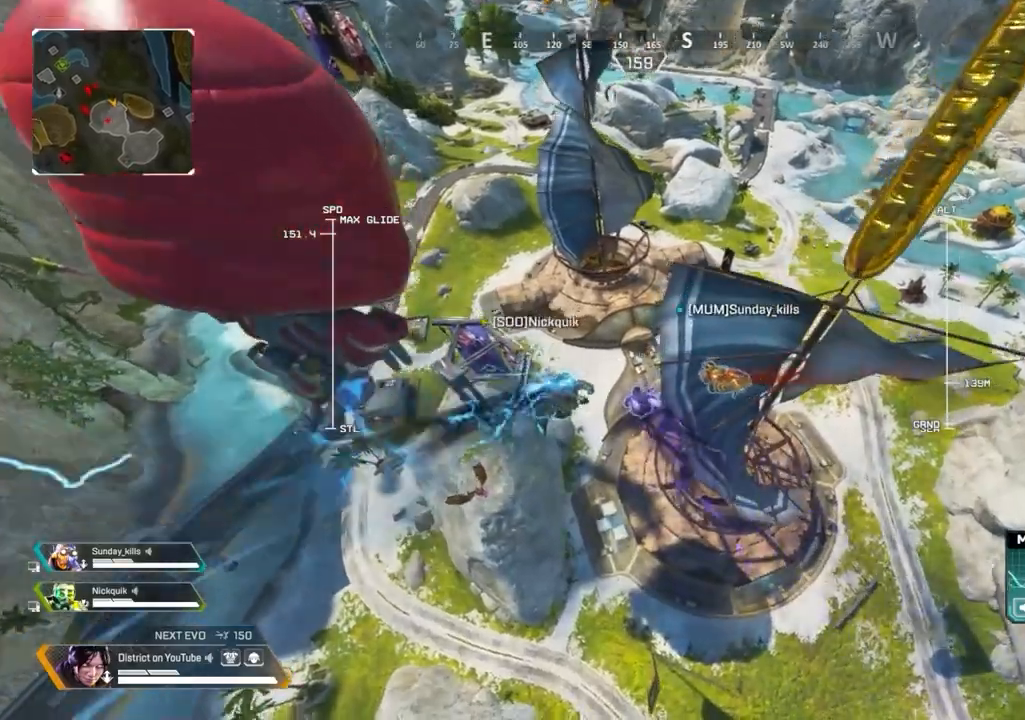
{"buttons": ["L2"], "left_stick": "up", "right_stick": "center", "events": []}
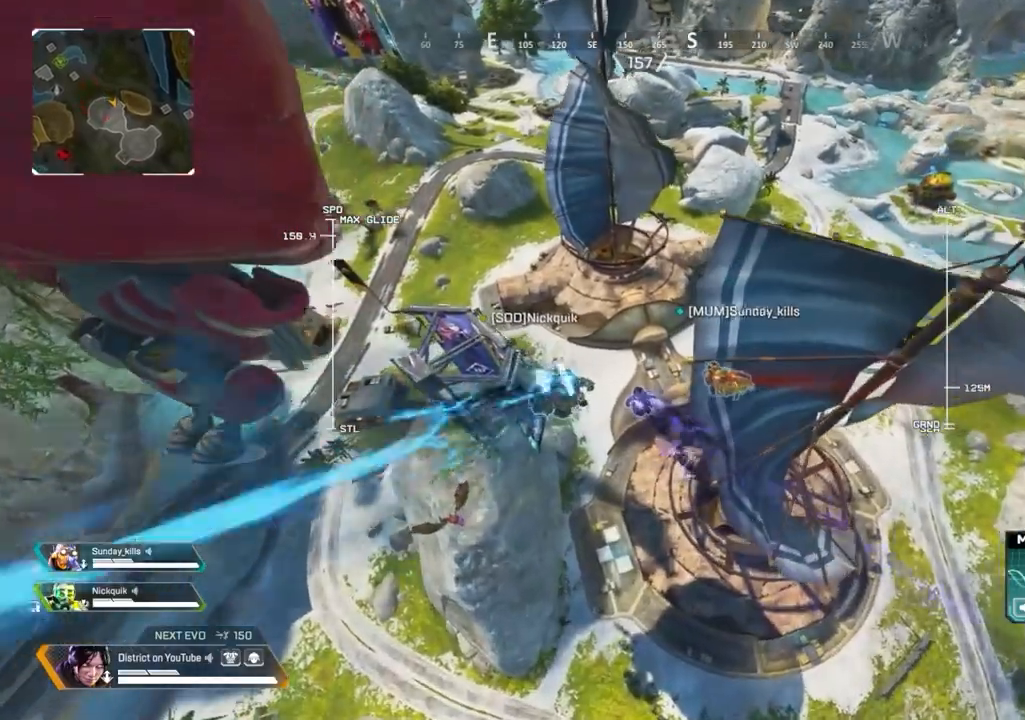
{"buttons": ["L2"], "left_stick": "up", "right_stick": "center", "events": [[133, "right_stick", "right"], [200, "right_stick", "up-right"], [417, "right_stick", "center"]]}
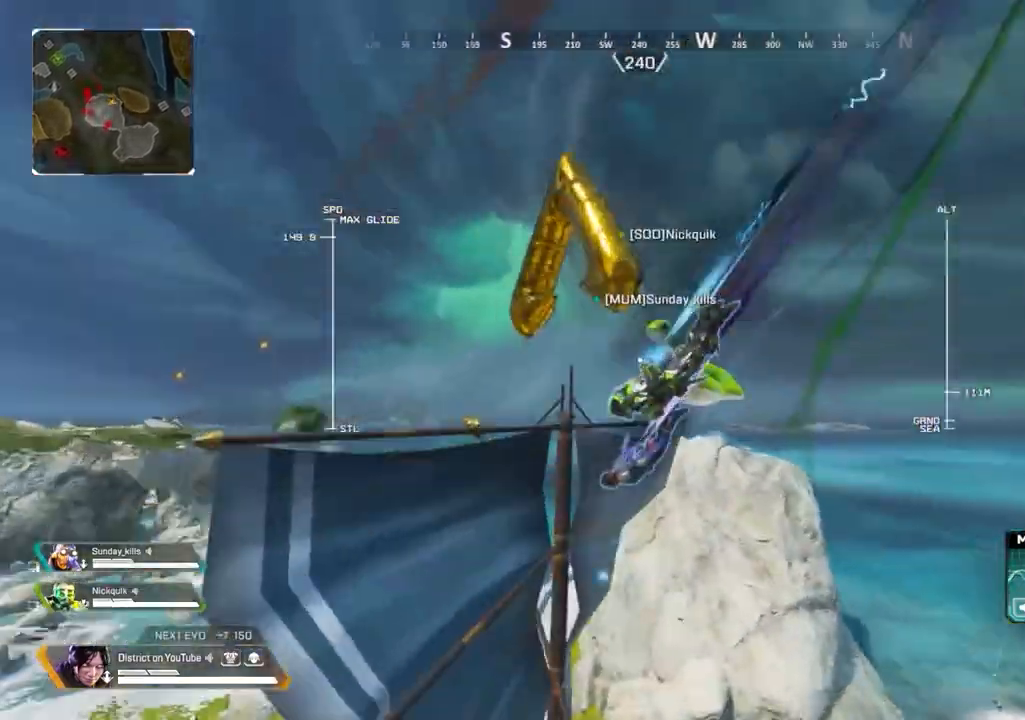
{"buttons": ["L2"], "left_stick": "up", "right_stick": "center", "events": [[183, "right_stick", "down-right"], [400, "right_stick", "center"]]}
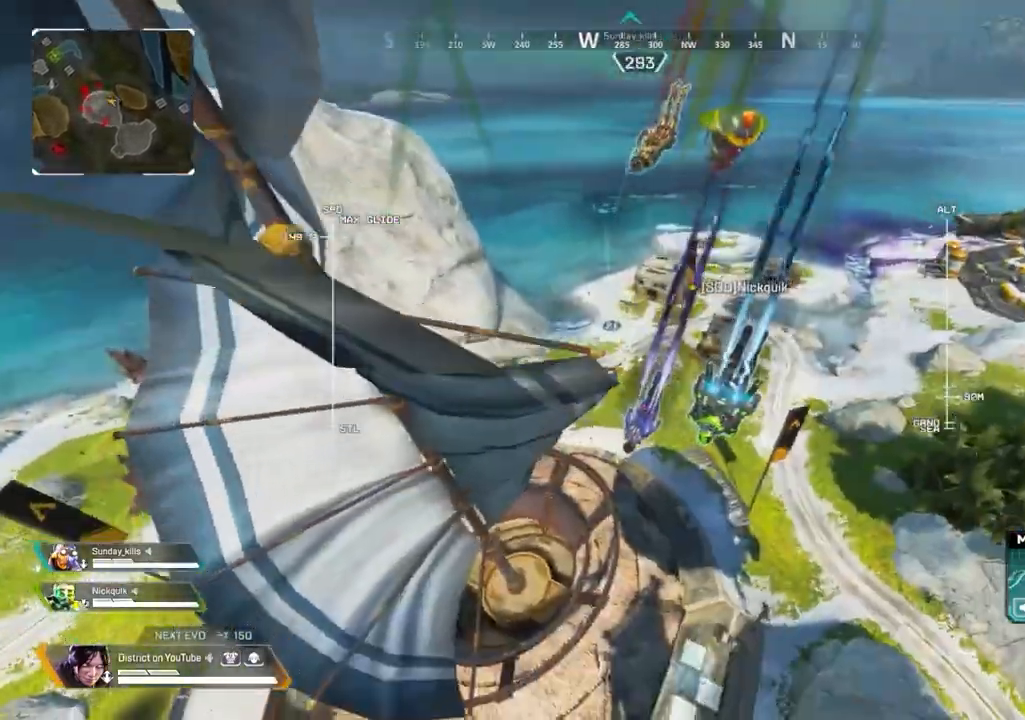
{"buttons": ["L2"], "left_stick": "up", "right_stick": "center", "events": []}
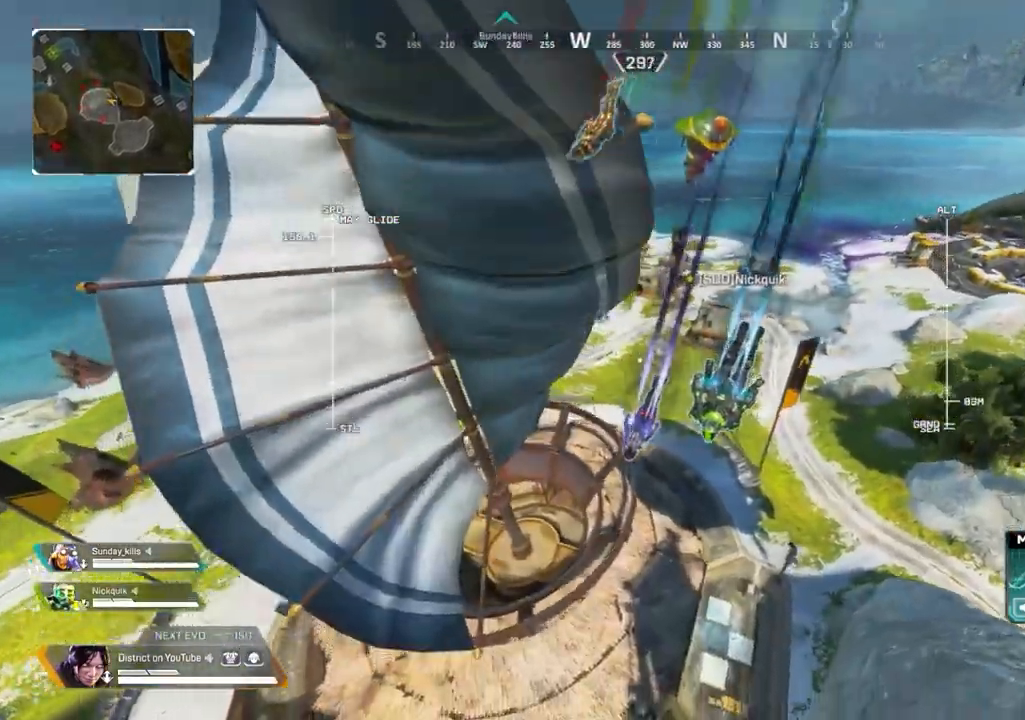
{"buttons": ["L2"], "left_stick": "up", "right_stick": "down-left", "events": [[50, "right_stick", "up"], [133, "X", "down"], [217, "right_stick", "center"], [283, "X", "up"], [367, "right_stick", "down-left"]]}
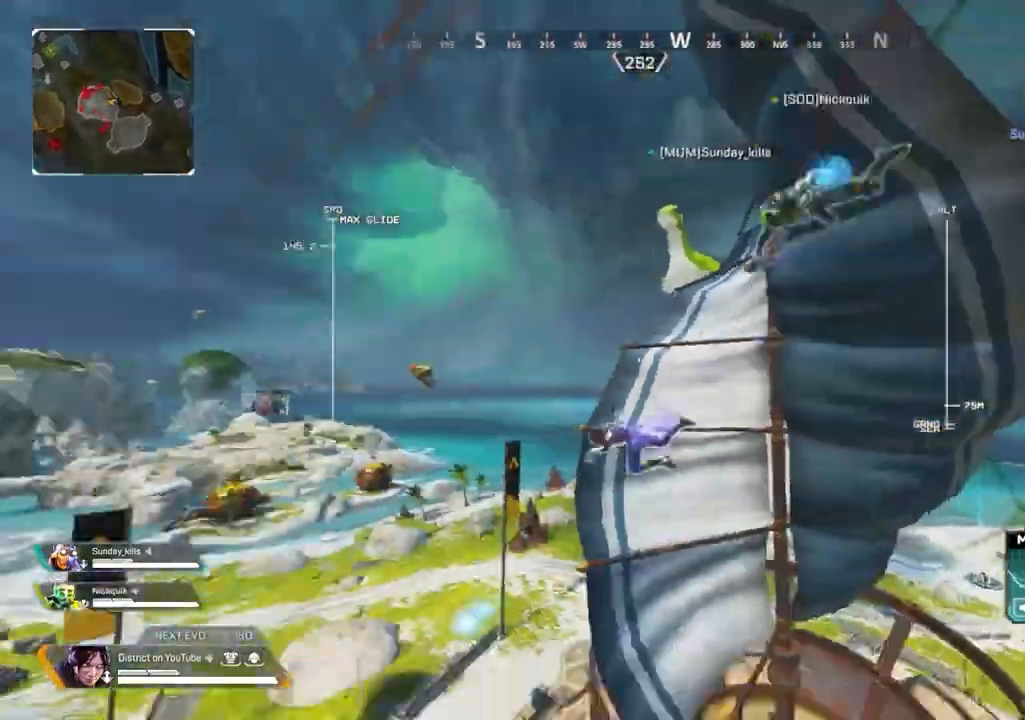
{"buttons": [], "left_stick": "up", "right_stick": "center", "events": [[33, "L2", "up"], [200, "right_stick", "center"]]}